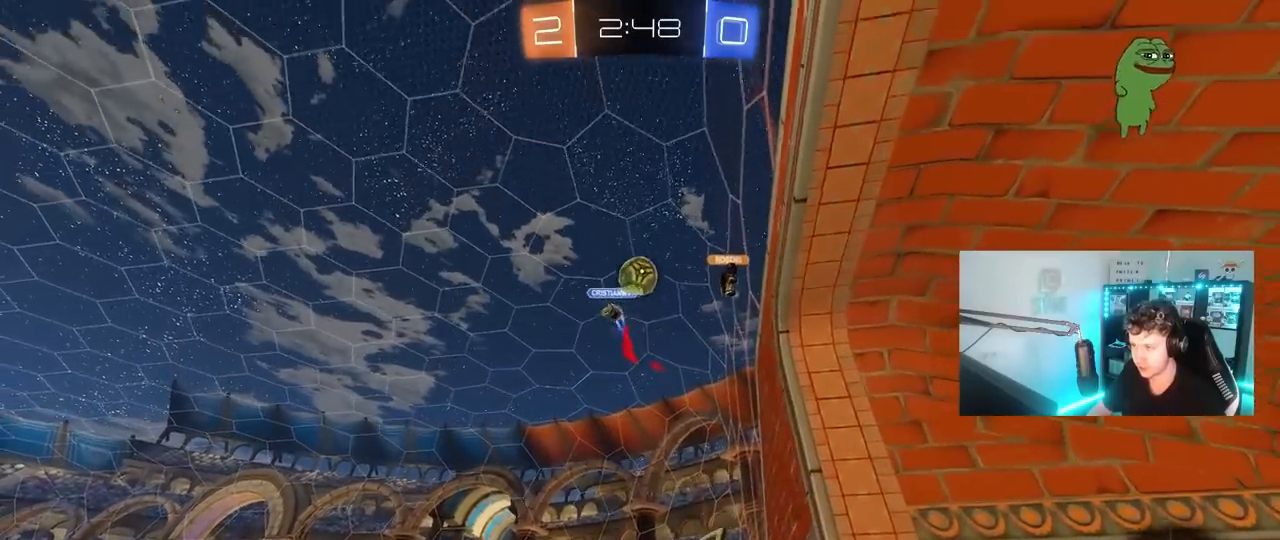
Gameplay with keyboard and mouse; each line is a JSON object with the keys and mouse buttons held at the frame after it. "events" lists presses ("down") and releases ("up") of "1", "2", "3", "4", "5", "a", "alt", "c", "caps_lock", "ctrl", "d", "e", "f", "g", "q", "r", "s", "shift", "space", "t", "tab", "v", "w", "x", "z", "mouse_left", "mouse_wheel" and "mouse_right" between this image and that frame as [ms after this image, input, new state], when the widget could be followed in between. "mouse_left", "mouse_wheel", "mouse_right" = the "left", "wheel", "right" buttons of the "mouse" list. No other keys are recorded. "wheel" means that the mouse wheel is clicked or scrolled. "mouse_move" is the direction in which the mouse moves at that frame (one of eight, or "still"), when it could be read.
{"keys": ["a", "w"], "mouse": [], "mouse_move": "still", "events": [[133, "s", "up"], [233, "d", "up"], [367, "a", "down"], [367, "w", "down"]]}
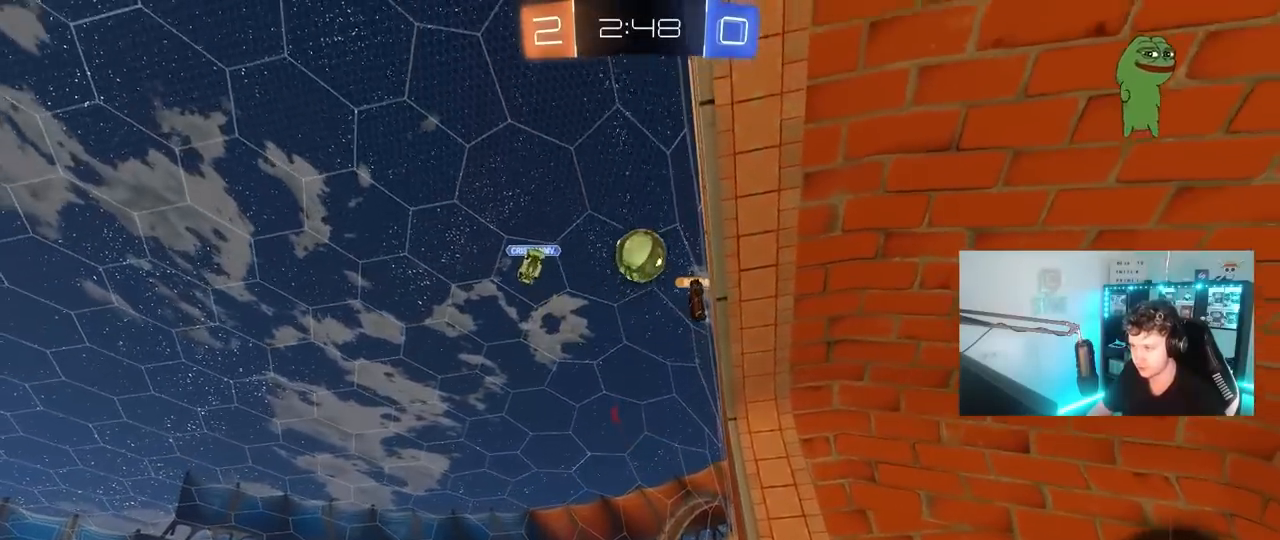
{"keys": ["d", "s"], "mouse": [], "mouse_move": "still", "events": [[17, "shift", "down"], [67, "w", "up"], [100, "shift", "up"], [200, "a", "up"], [200, "d", "down"], [200, "s", "down"]]}
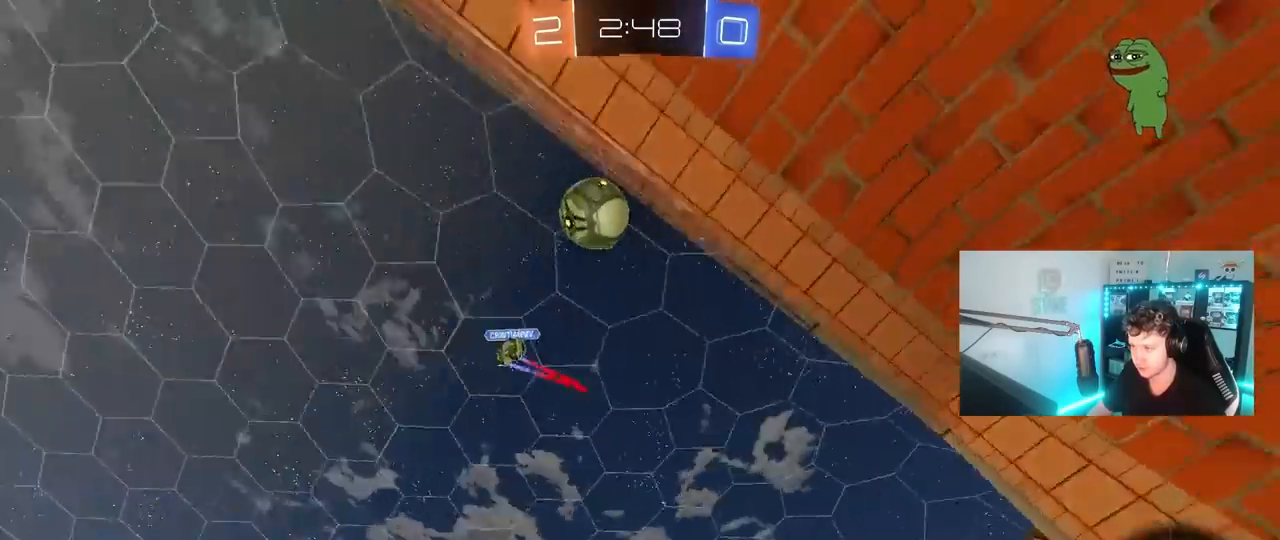
{"keys": ["a", "w"], "mouse": [], "mouse_move": "still", "events": [[217, "s", "up"], [267, "d", "up"], [350, "w", "down"], [400, "a", "down"]]}
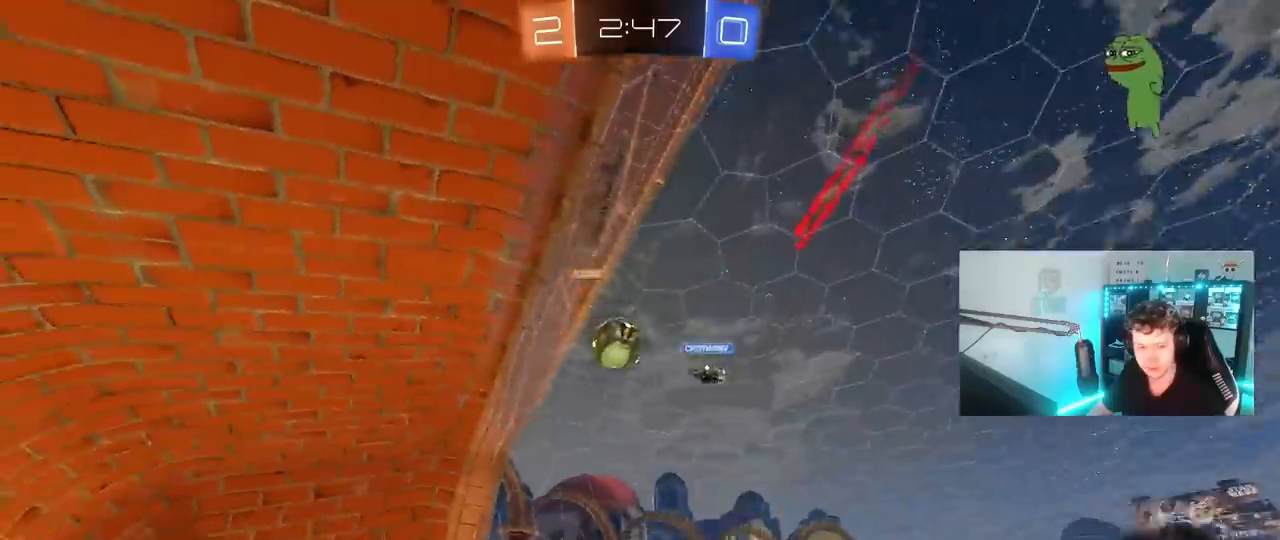
{"keys": ["w"], "mouse": [], "mouse_move": "still", "events": [[417, "a", "up"]]}
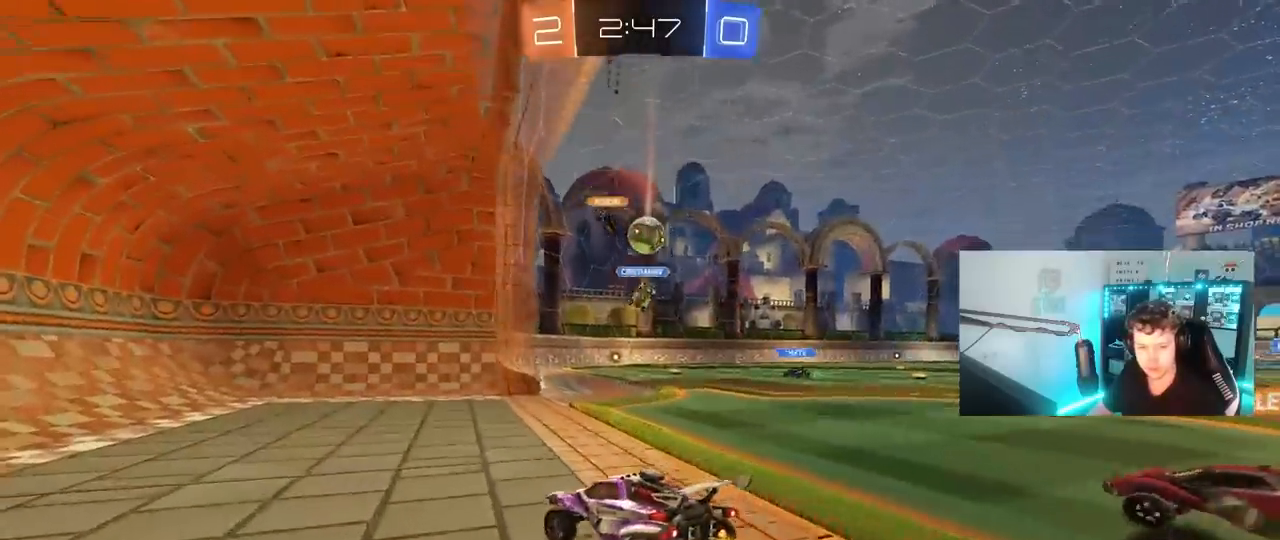
{"keys": ["w"], "mouse": [], "mouse_move": "still", "events": [[17, "d", "down"], [433, "d", "up"]]}
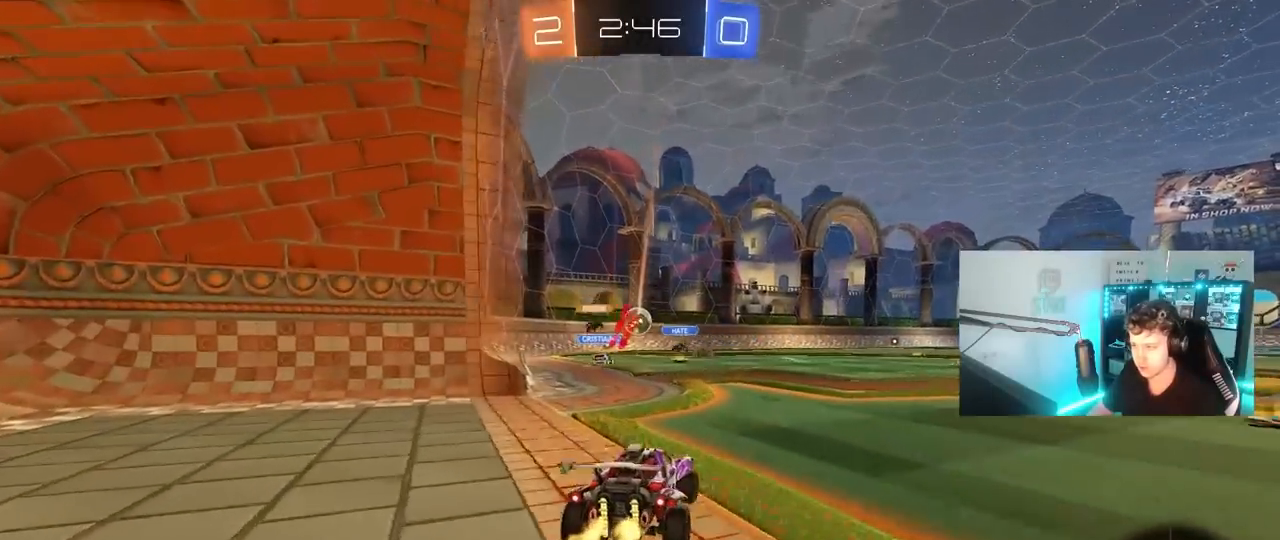
{"keys": ["a", "w"], "mouse": [], "mouse_move": "still", "events": [[267, "a", "down"]]}
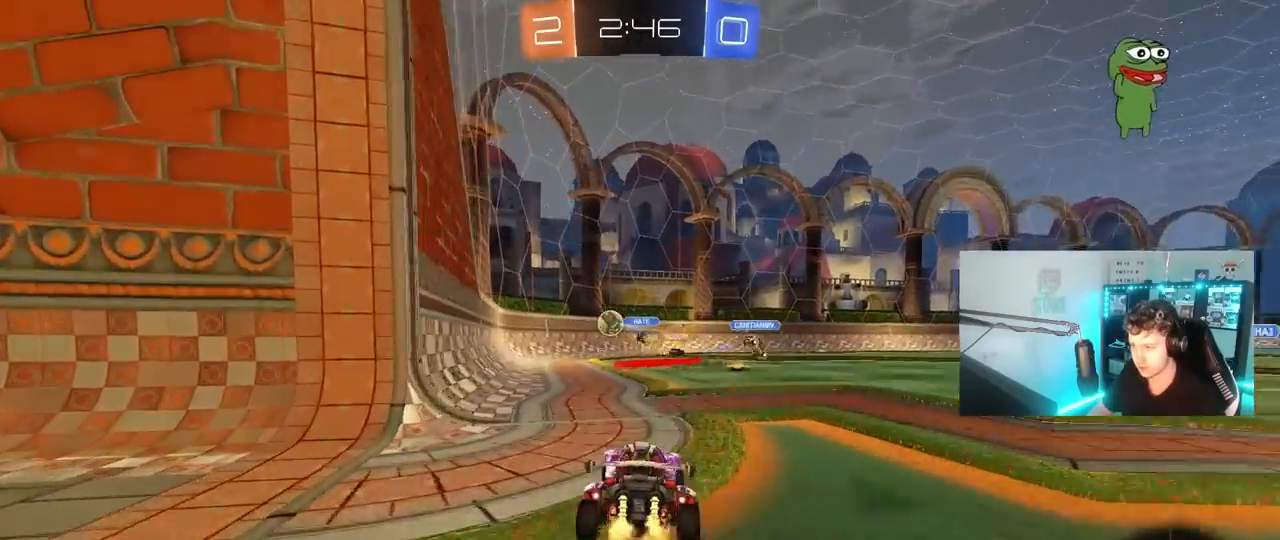
{"keys": ["d", "w"], "mouse": ["left"], "mouse_move": "still", "events": [[50, "a", "up"], [100, "d", "down"], [100, "mouse_left", "down"], [233, "d", "up"], [367, "d", "down"]]}
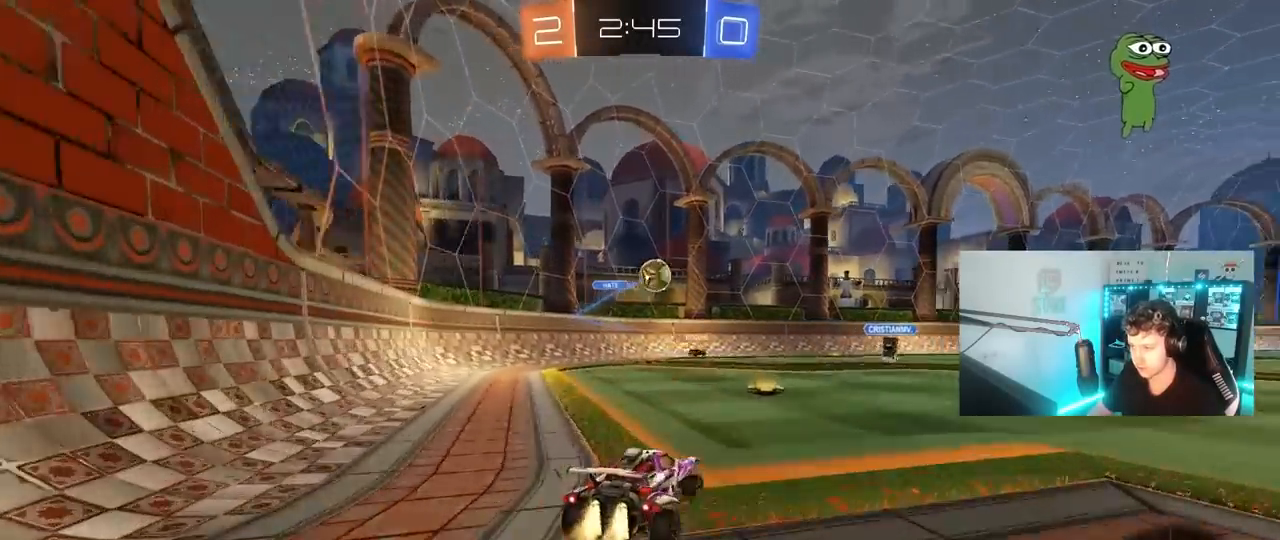
{"keys": [], "mouse": ["left"], "mouse_move": "still", "events": [[17, "d", "up"], [250, "d", "down"], [300, "mouse_right", "down"], [300, "w", "up"], [350, "d", "up"], [350, "s", "down"], [383, "a", "down"], [433, "shift", "down"], [483, "a", "up"], [483, "mouse_right", "up"], [483, "s", "up"], [483, "shift", "up"]]}
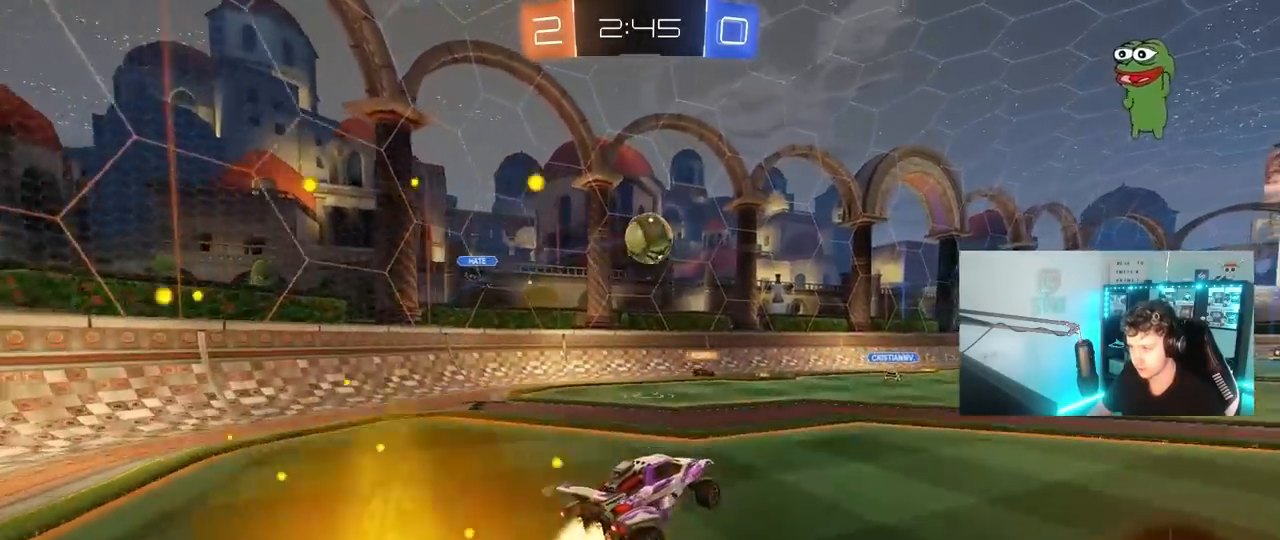
{"keys": [], "mouse": ["left"], "mouse_move": "down", "events": [[33, "mouse_right", "down"], [133, "mouse_left", "up"], [133, "mouse_right", "up"], [217, "a", "down"], [317, "mouse_left", "down"], [317, "w", "down"], [367, "a", "up"], [400, "d", "down"], [450, "d", "up"], [500, "w", "up"]]}
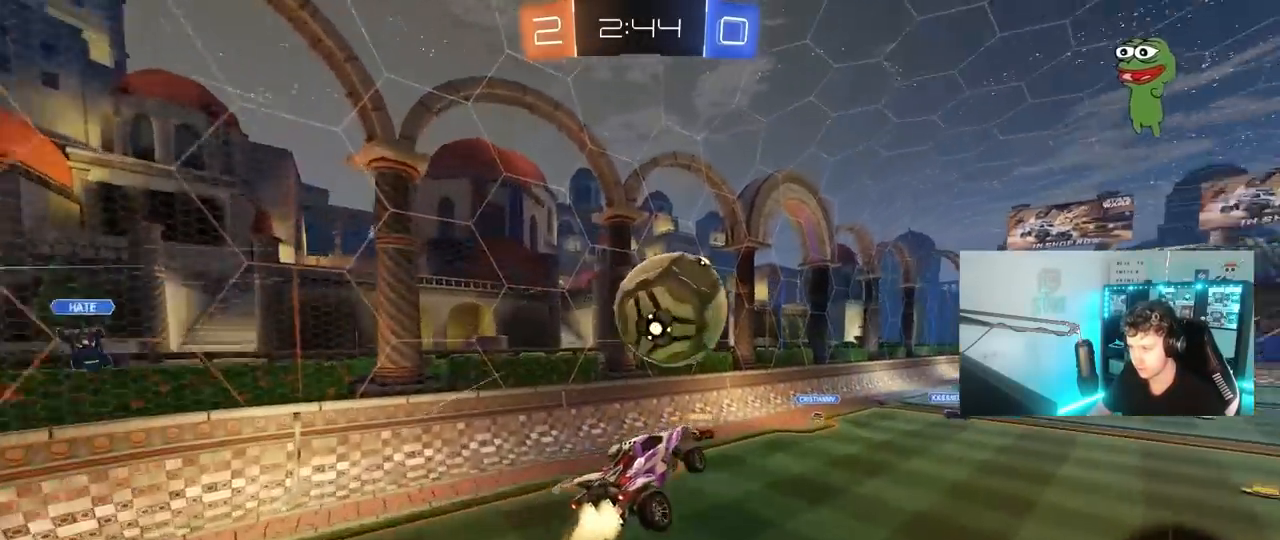
{"keys": ["d"], "mouse": [], "mouse_move": "still", "events": [[100, "w", "down"], [133, "a", "down"], [183, "w", "up"], [233, "mouse_left", "up"], [467, "a", "up"], [467, "d", "down"]]}
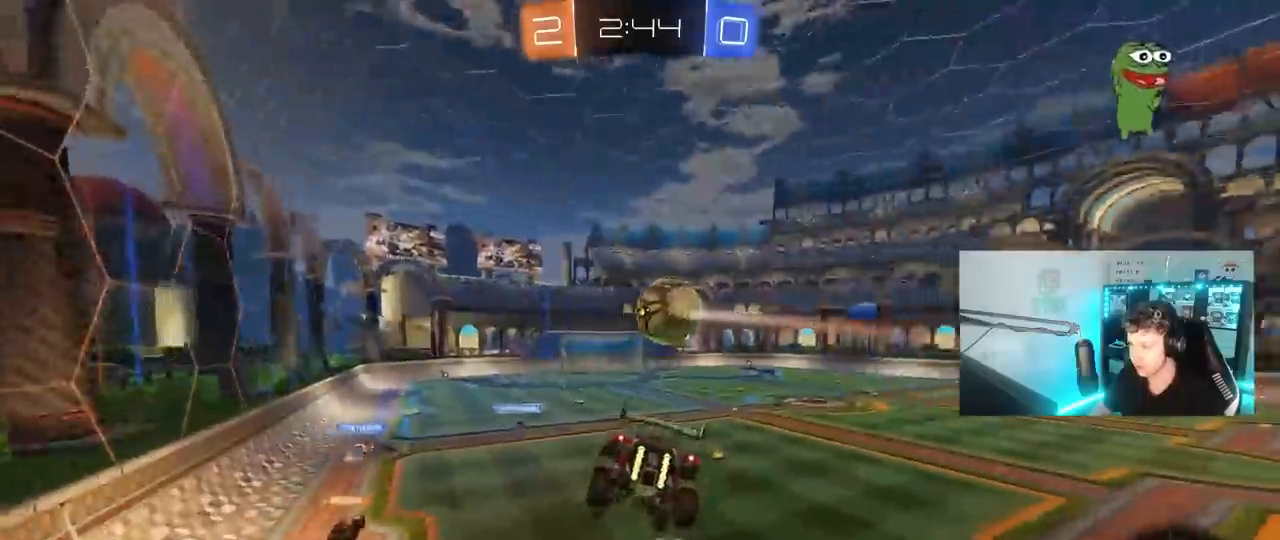
{"keys": ["a"], "mouse": [], "mouse_move": "still", "events": [[17, "shift", "down"], [150, "d", "up"], [200, "a", "down"], [200, "shift", "up"]]}
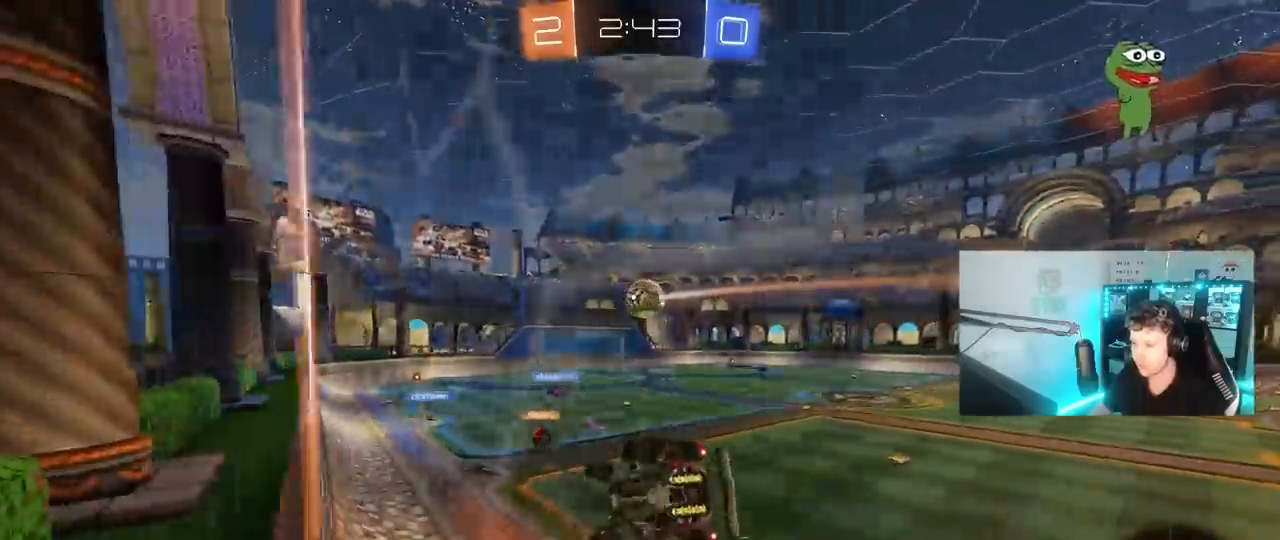
{"keys": ["d", "w"], "mouse": [], "mouse_move": "still", "events": [[83, "a", "up"], [133, "a", "down"], [217, "w", "down"], [317, "a", "up"], [400, "d", "down"]]}
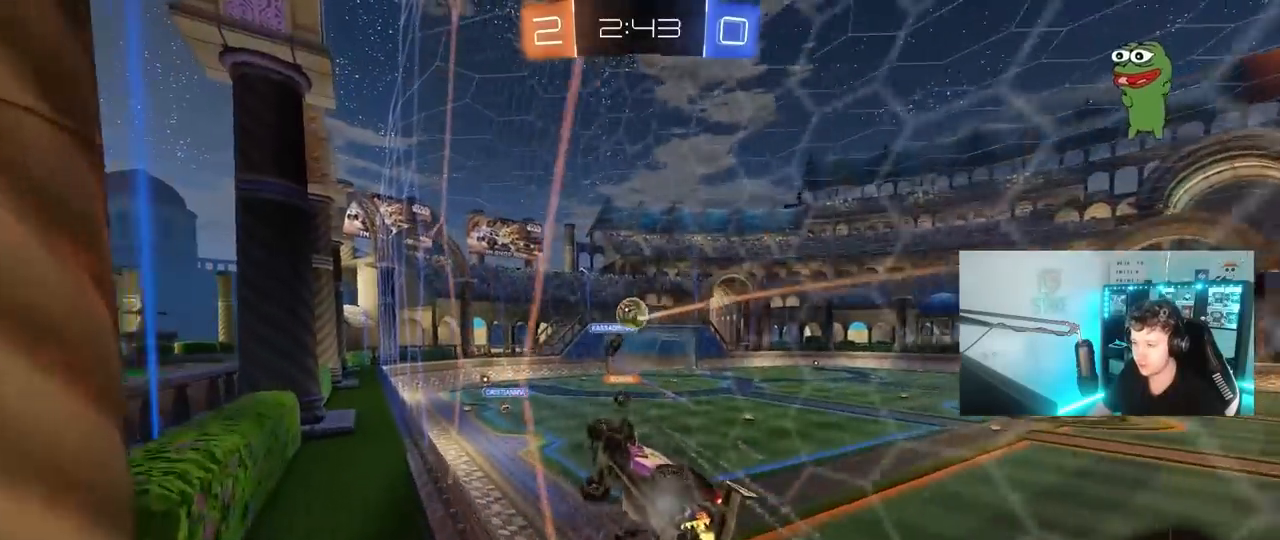
{"keys": ["d", "shift", "w"], "mouse": [], "mouse_move": "still", "events": [[50, "d", "up"], [233, "a", "down"], [333, "a", "up"], [333, "d", "down"], [417, "shift", "down"]]}
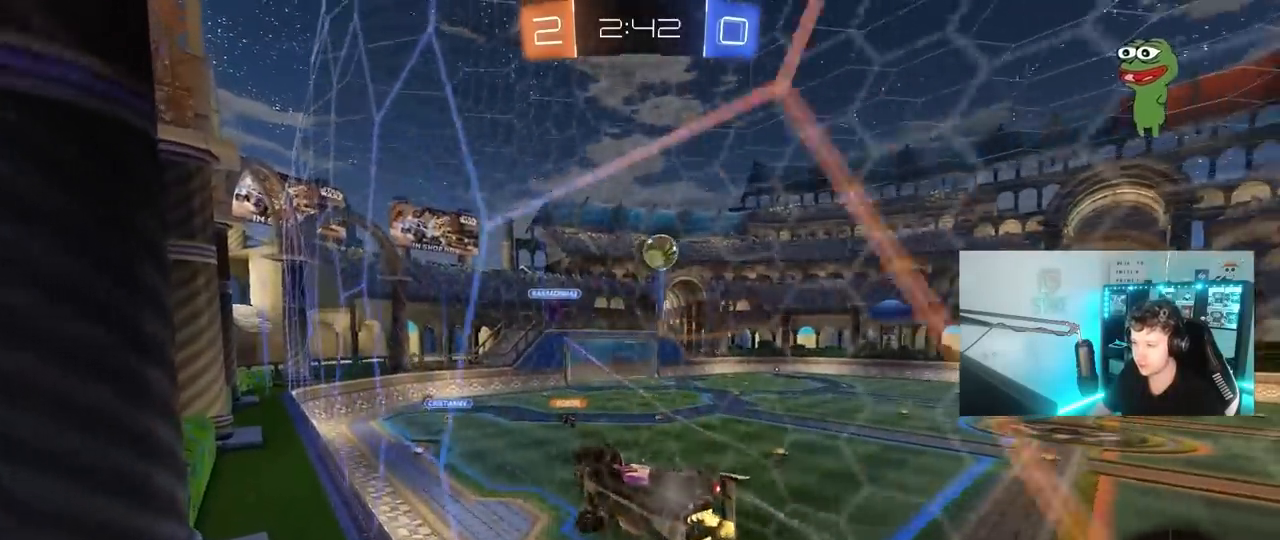
{"keys": ["d", "space", "w"], "mouse": [], "mouse_move": "still", "events": [[117, "shift", "up"], [433, "space", "down"]]}
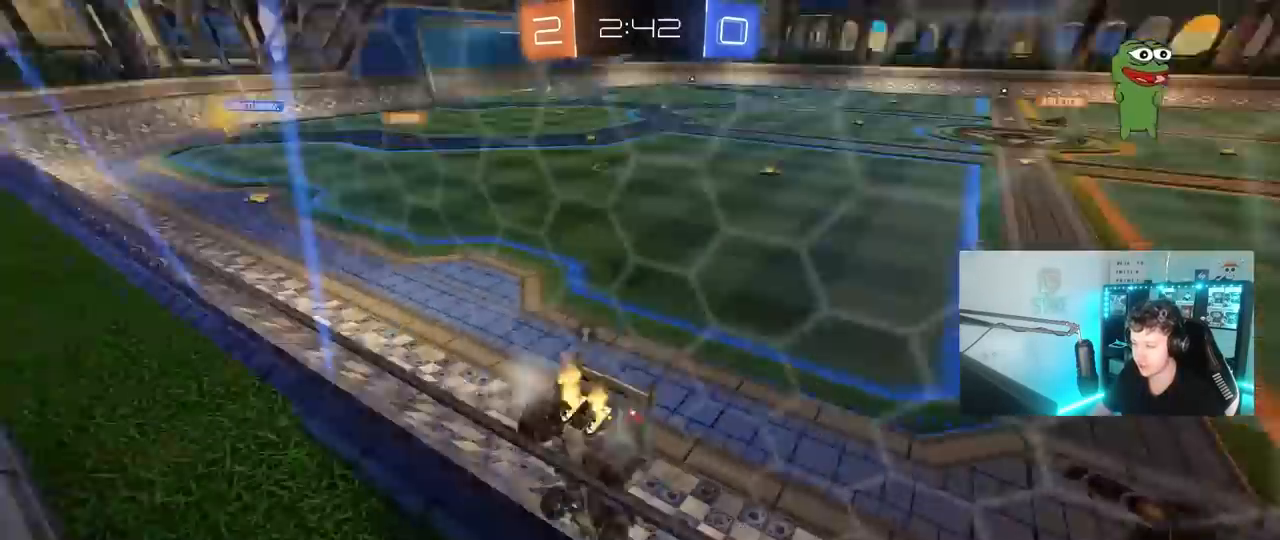
{"keys": ["w"], "mouse": [], "mouse_move": "still", "events": [[167, "space", "up"], [400, "d", "up"]]}
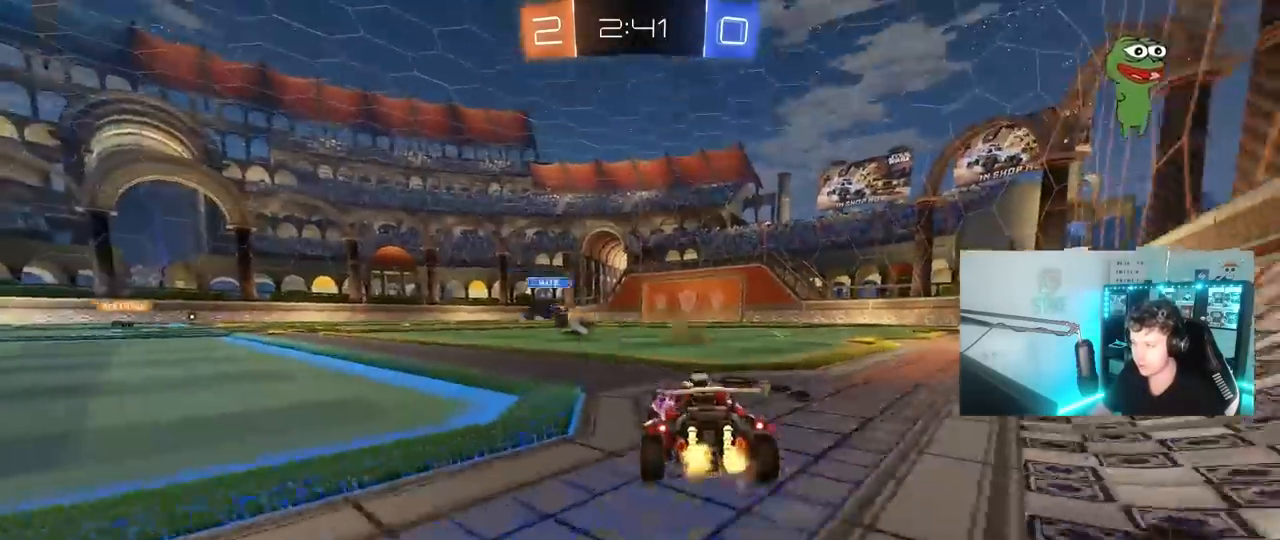
{"keys": ["a", "w"], "mouse": [], "mouse_move": "still", "events": [[417, "a", "down"]]}
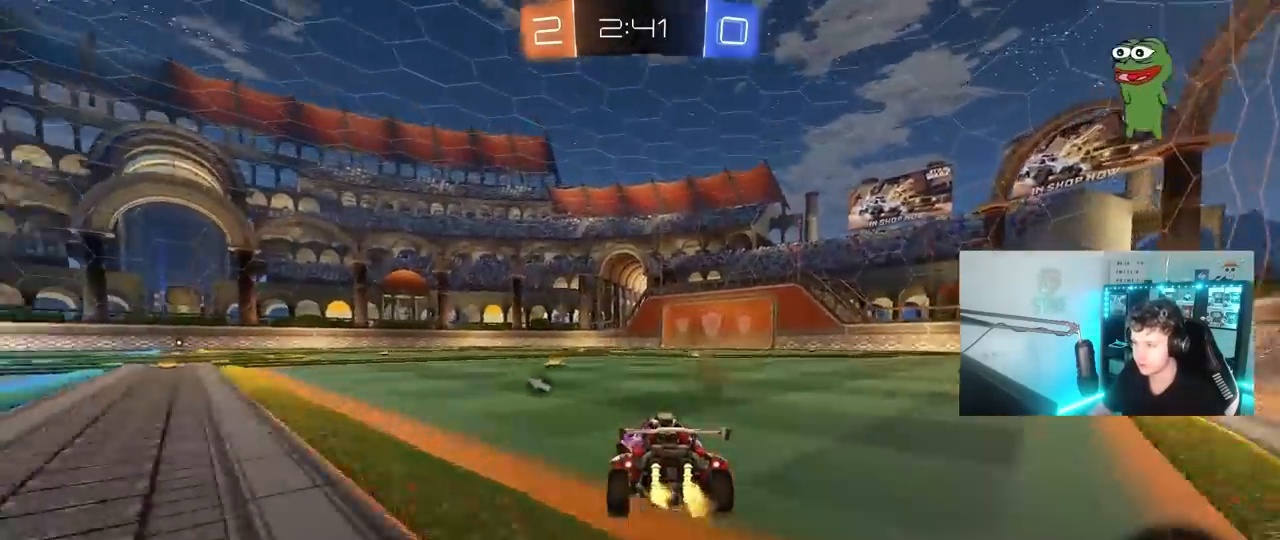
{"keys": ["w"], "mouse": [], "mouse_move": "up-right", "events": [[67, "a", "up"], [67, "mouse_right", "down"], [150, "mouse_right", "up"], [200, "mouse_right", "down"], [250, "space", "down"], [383, "space", "up"], [433, "mouse_right", "up"]]}
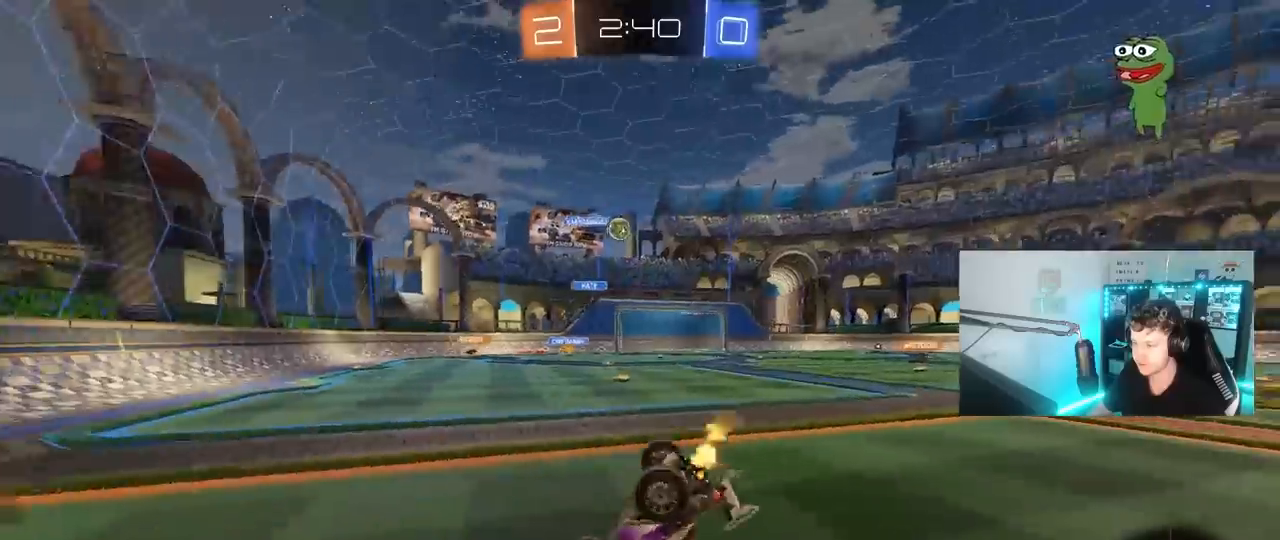
{"keys": [], "mouse": [], "mouse_move": "still", "events": [[500, "w", "up"]]}
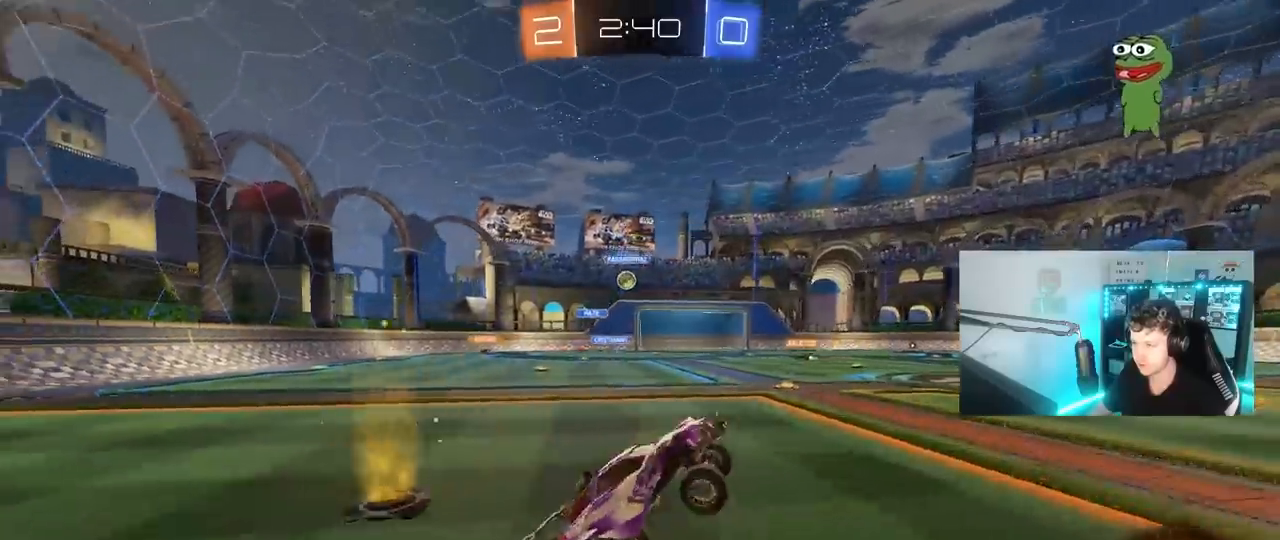
{"keys": ["w"], "mouse": [], "mouse_move": "still", "events": [[283, "w", "down"]]}
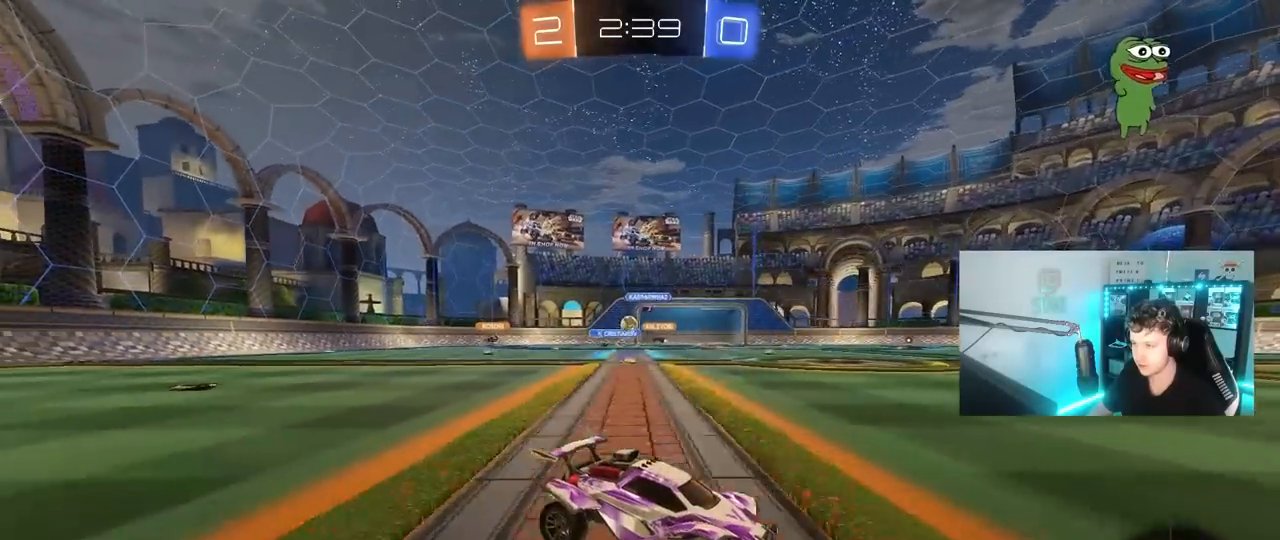
{"keys": ["a", "w"], "mouse": [], "mouse_move": "still", "events": [[67, "a", "down"], [350, "shift", "down"], [483, "shift", "up"]]}
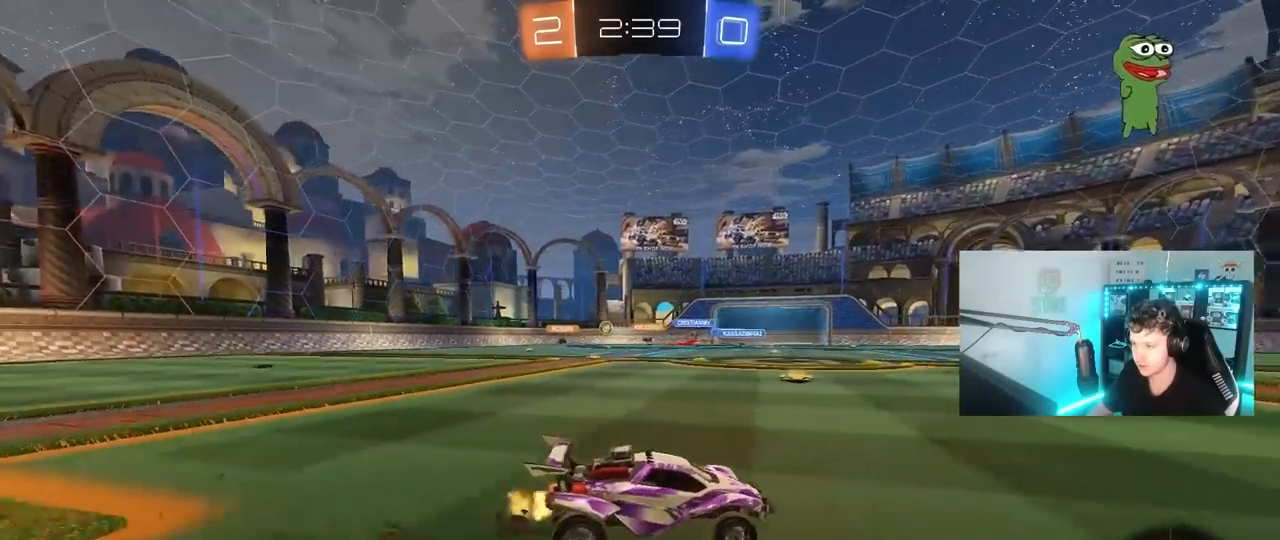
{"keys": ["a", "w"], "mouse": [], "mouse_move": "still", "events": [[317, "shift", "down"], [367, "shift", "up"]]}
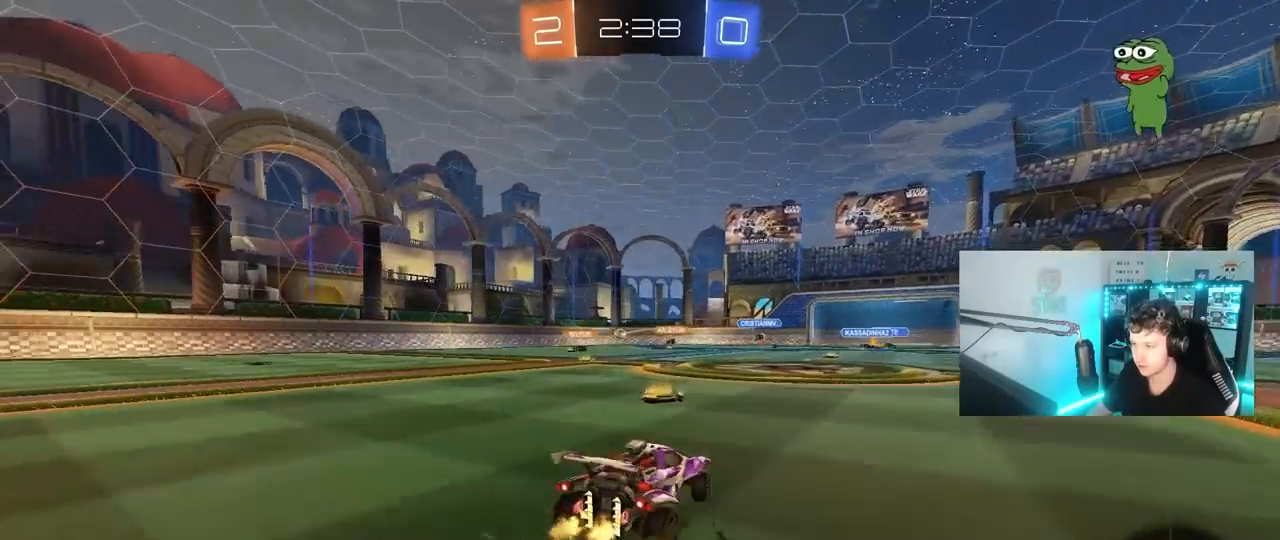
{"keys": ["a", "shift", "w"], "mouse": ["right"], "mouse_move": "still", "events": [[233, "a", "up"], [233, "d", "down"], [283, "mouse_right", "down"], [367, "a", "down"], [367, "d", "up"], [367, "mouse_right", "up"], [367, "shift", "down"], [467, "mouse_right", "down"]]}
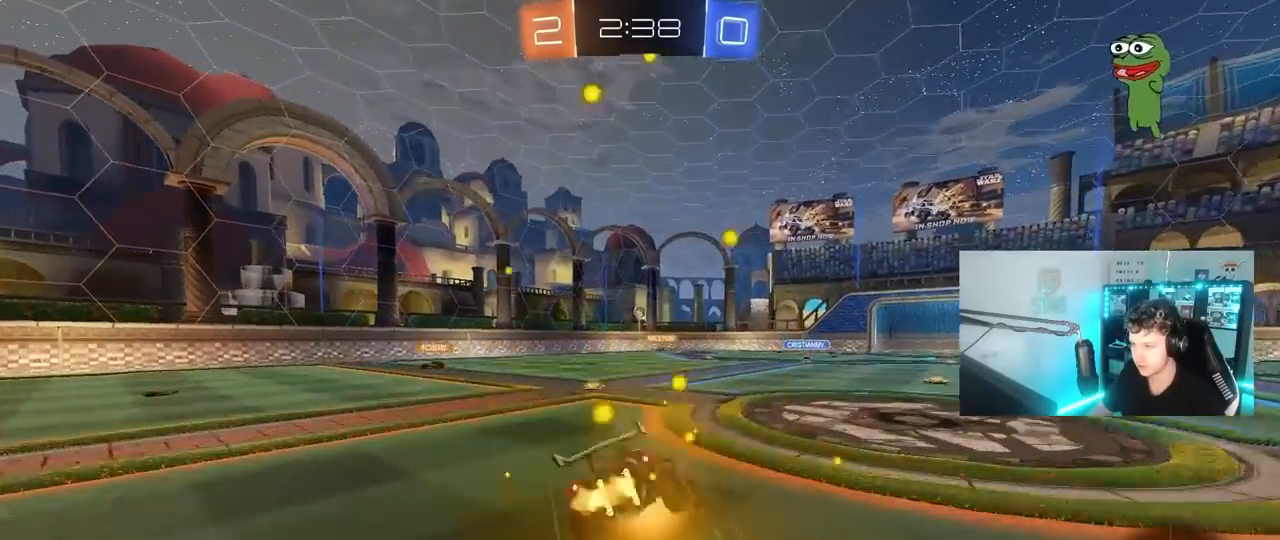
{"keys": ["a", "shift"], "mouse": [], "mouse_move": "still", "events": [[17, "s", "down"], [17, "w", "up"], [200, "mouse_right", "up"], [400, "s", "up"]]}
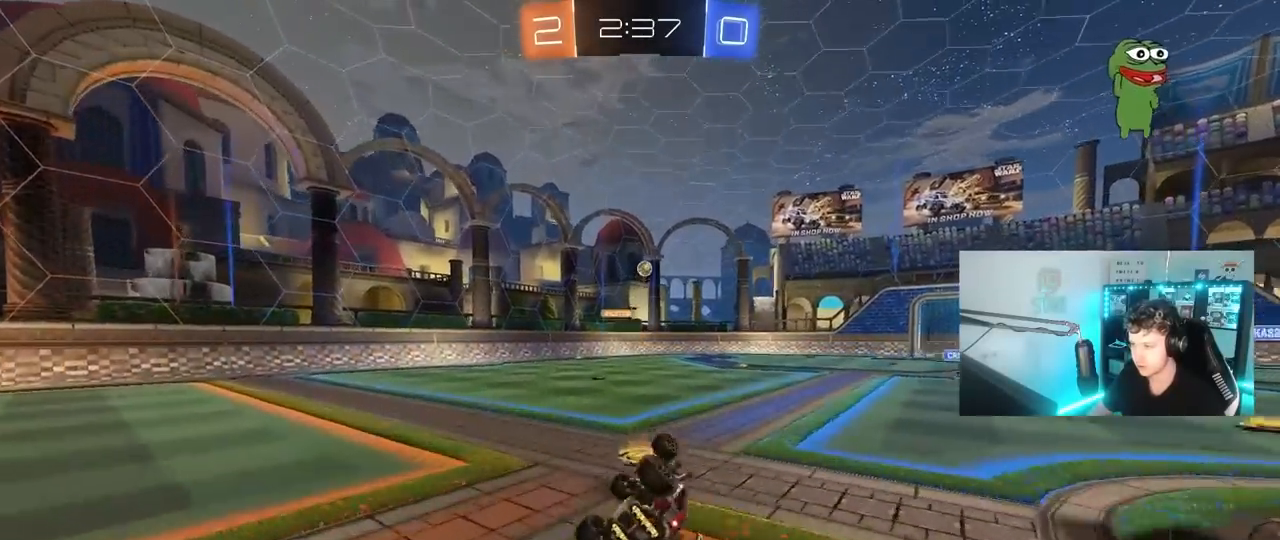
{"keys": ["w"], "mouse": [], "mouse_move": "still", "events": [[33, "s", "down"], [267, "shift", "up"], [317, "s", "up"], [367, "a", "up"], [500, "w", "down"]]}
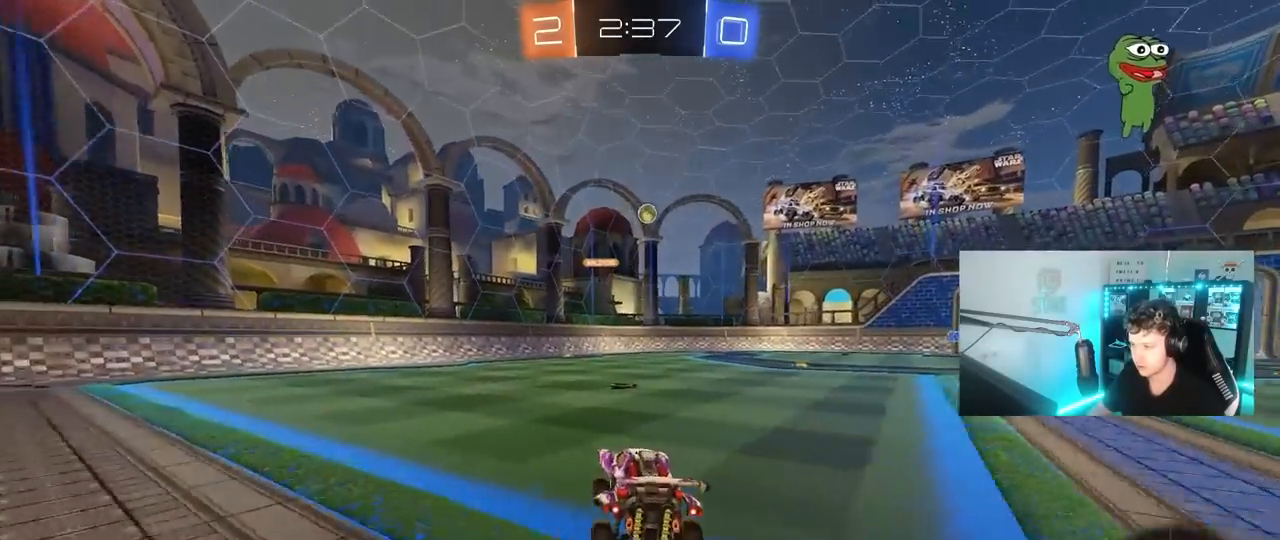
{"keys": ["d"], "mouse": [], "mouse_move": "still", "events": [[100, "d", "down"], [183, "d", "up"], [467, "d", "down"], [467, "w", "up"]]}
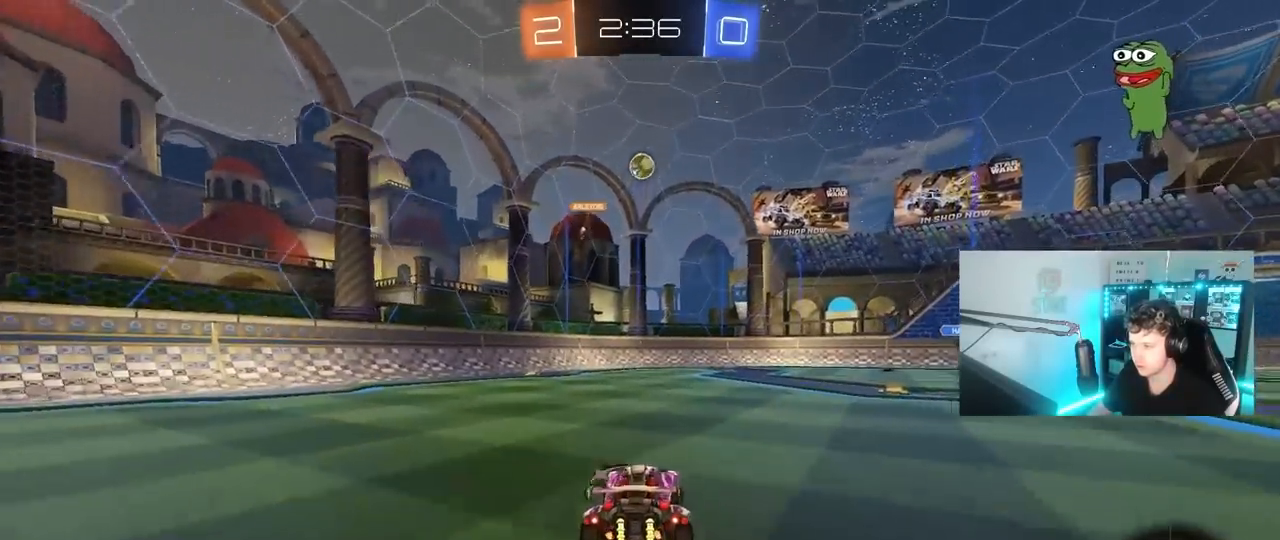
{"keys": ["d", "w"], "mouse": [], "mouse_move": "still", "events": [[67, "s", "down"], [200, "s", "up"], [300, "d", "up"], [350, "w", "down"], [383, "d", "down"]]}
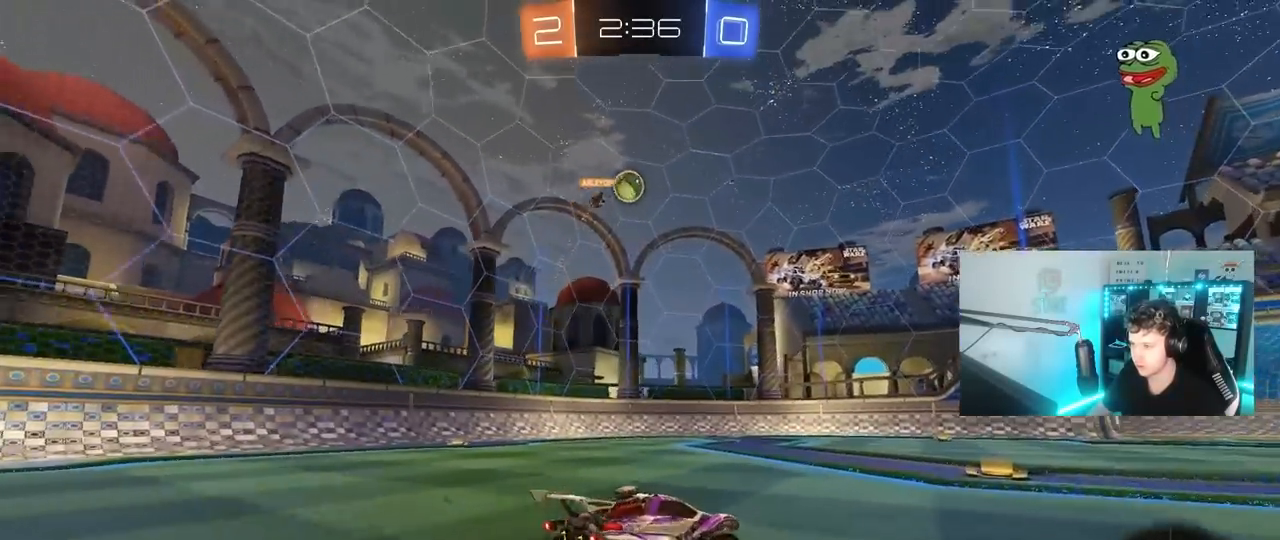
{"keys": ["d"], "mouse": [], "mouse_move": "still", "events": [[117, "d", "up"], [367, "d", "down"], [500, "w", "up"]]}
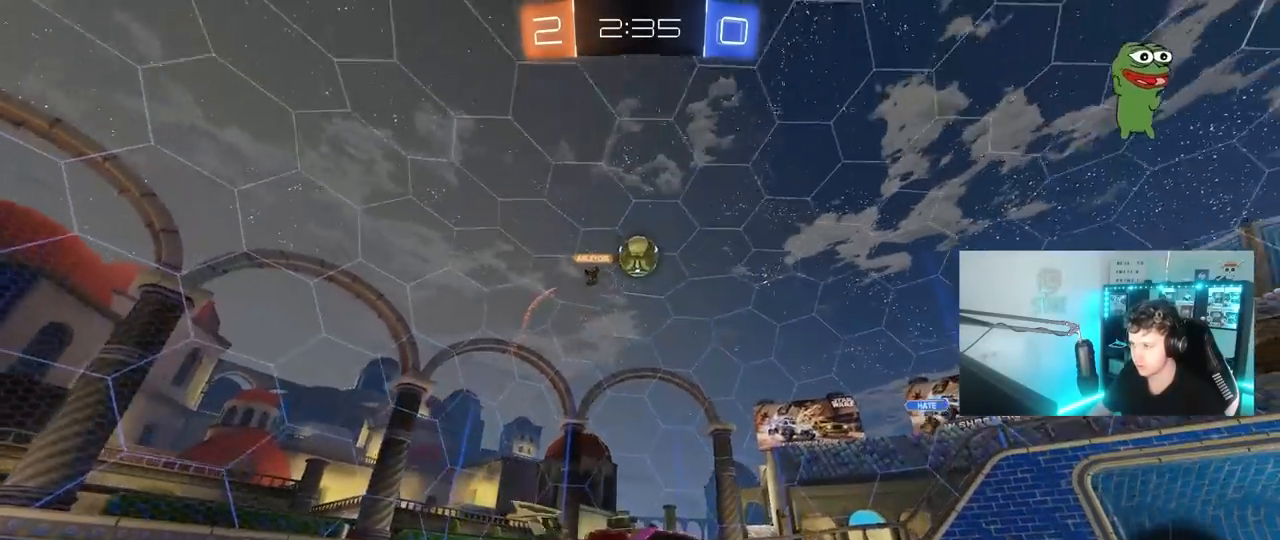
{"keys": ["a", "shift"], "mouse": ["left", "right"], "mouse_move": "down-left", "events": [[133, "mouse_right", "down"], [133, "s", "down"], [333, "d", "up"], [367, "mouse_left", "down"], [367, "mouse_right", "up"], [367, "s", "up"], [383, "mouse_right", "down"], [417, "a", "down"], [417, "shift", "down"]]}
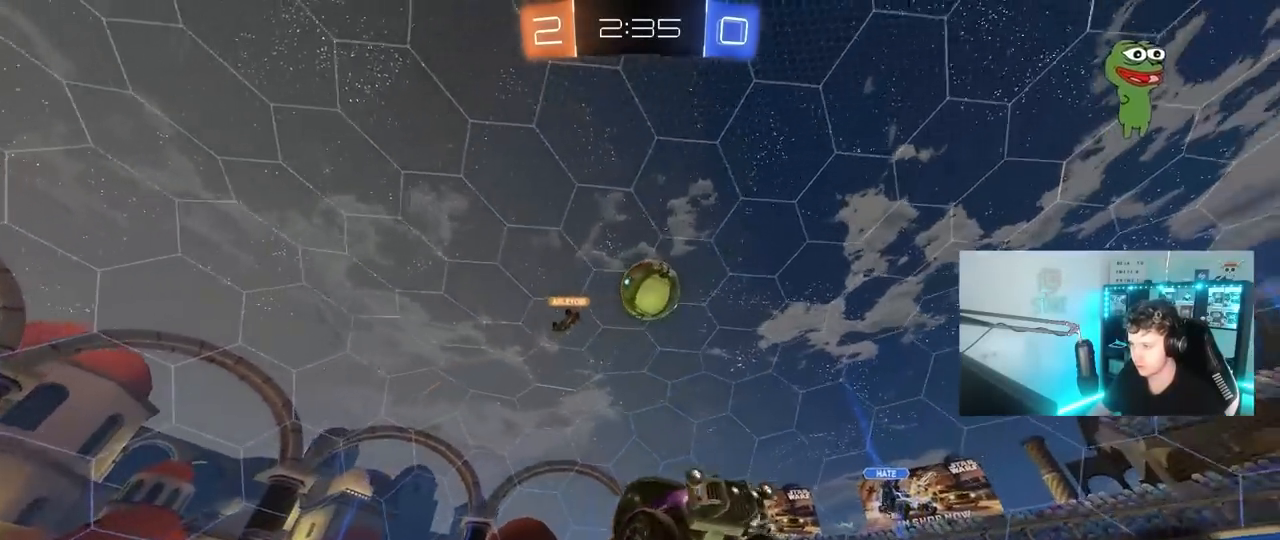
{"keys": ["a", "shift"], "mouse": ["left"], "mouse_move": "down-left", "events": [[17, "mouse_left", "up"], [17, "s", "down"], [67, "mouse_right", "up"], [150, "mouse_left", "down"], [250, "d", "down"], [250, "shift", "up"], [350, "d", "up"], [350, "s", "up"], [350, "shift", "down"]]}
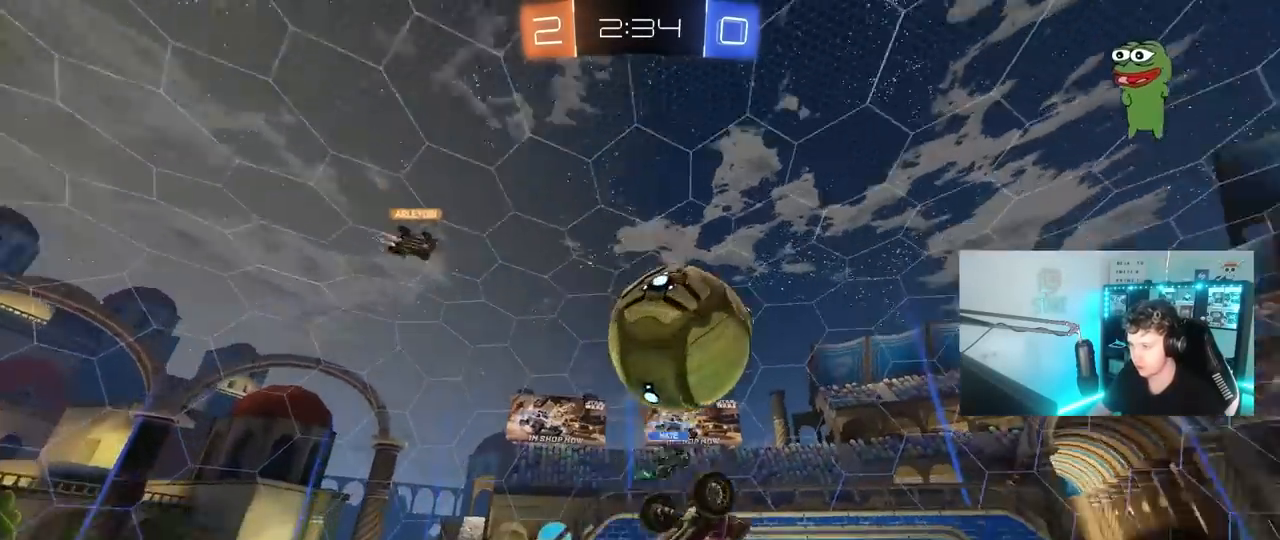
{"keys": ["a", "s", "shift"], "mouse": ["left"], "mouse_move": "still", "events": [[50, "w", "down"], [83, "a", "up"], [83, "d", "down"], [83, "shift", "up"], [267, "d", "up"], [317, "a", "down"], [317, "mouse_left", "up"], [317, "shift", "down"], [317, "w", "up"], [500, "mouse_left", "down"], [500, "s", "down"]]}
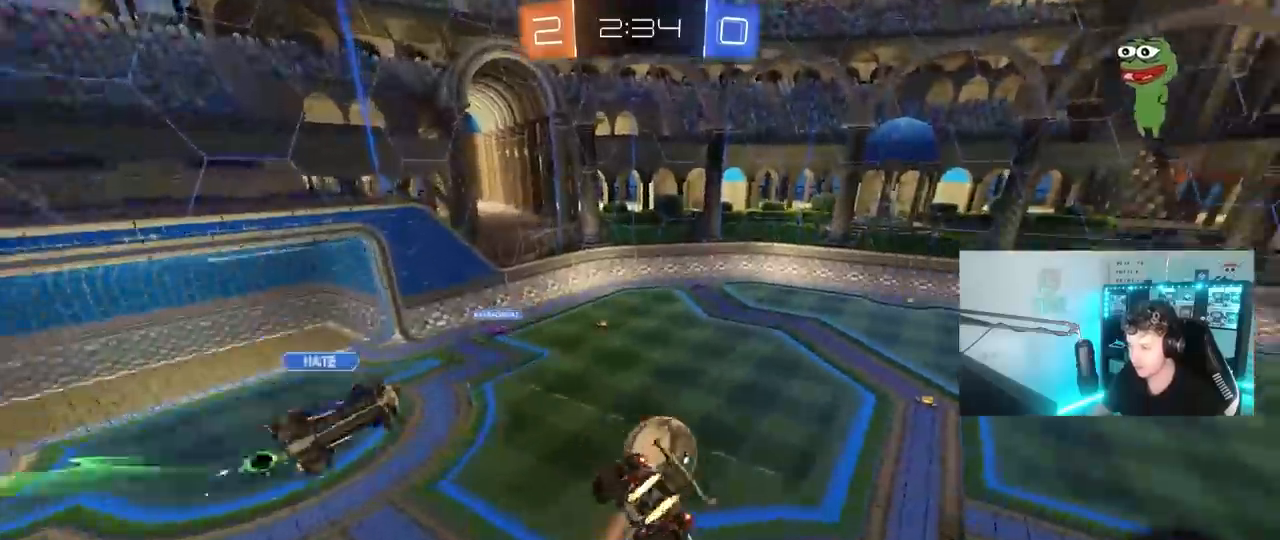
{"keys": ["a", "shift"], "mouse": [], "mouse_move": "still", "events": [[100, "s", "up"], [183, "shift", "up"], [233, "shift", "down"], [333, "w", "down"], [467, "mouse_left", "up"], [467, "w", "up"]]}